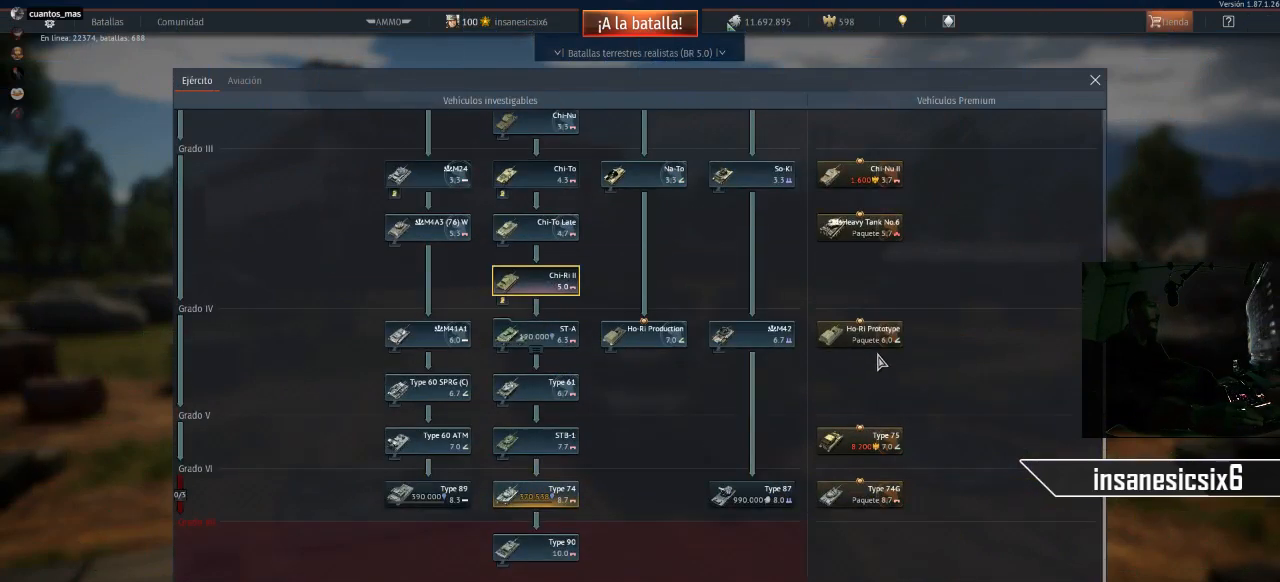
Gameplay with keyboard and mouse; each line is a JSON object with the keys and mouse buttons held at the frame after it. "events" lists presses ("down") and releases ("up") of "1", "2", "3", "4", "5", "a", "alt", "c", "caps_lock", "ctrl", "d", "e", "f", "g", "q", "r", "s", "shift", "space", "t", "tab", "v", "w", "x", "z", "mouse_left", "mouse_wheel" and "mouse_right" between this image and that frame as [ms after this image, input, new state], when the widget could be followed in between. "mouse_left", "mouse_wheel", "mouse_right" = the "left", "wheel", "right" buttons of the "mouse" list. No other keys are recorded. "wheel" means that the mouse wheel is clicked or scrolled. "mouse_move" is the direction in which the mouse moves at that frame (one of eight, or "still"), when it could be read.
{"keys": [], "mouse": [], "mouse_move": "still", "events": [[67, "mouse_wheel", "down"], [167, "mouse_wheel", "up"]]}
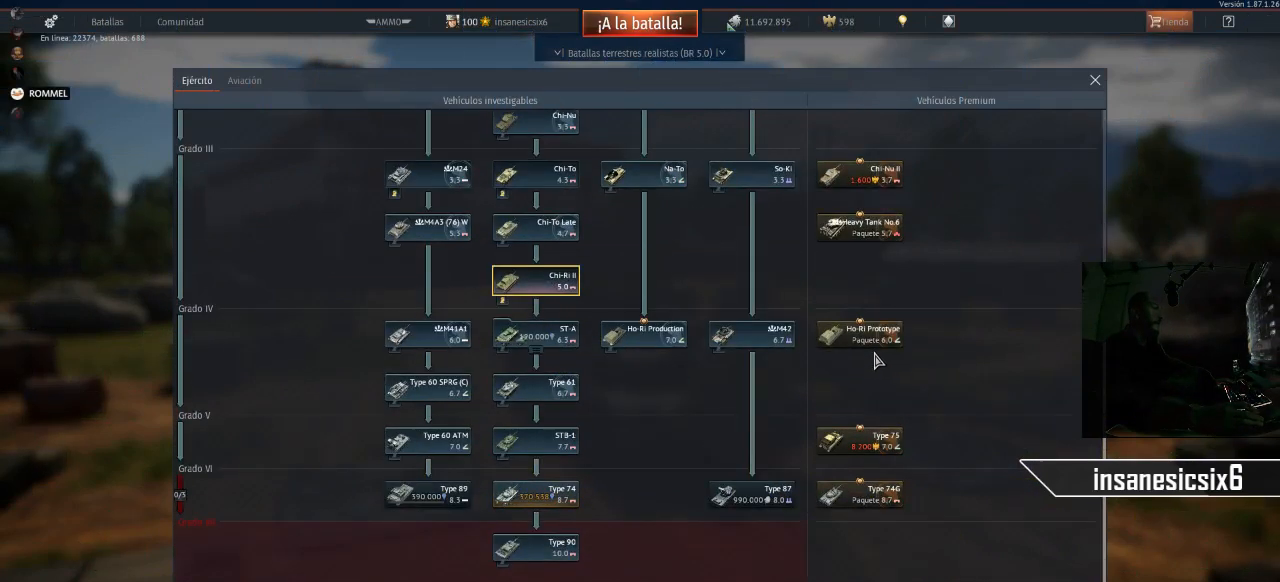
{"keys": [], "mouse": [], "mouse_move": "up-left", "events": []}
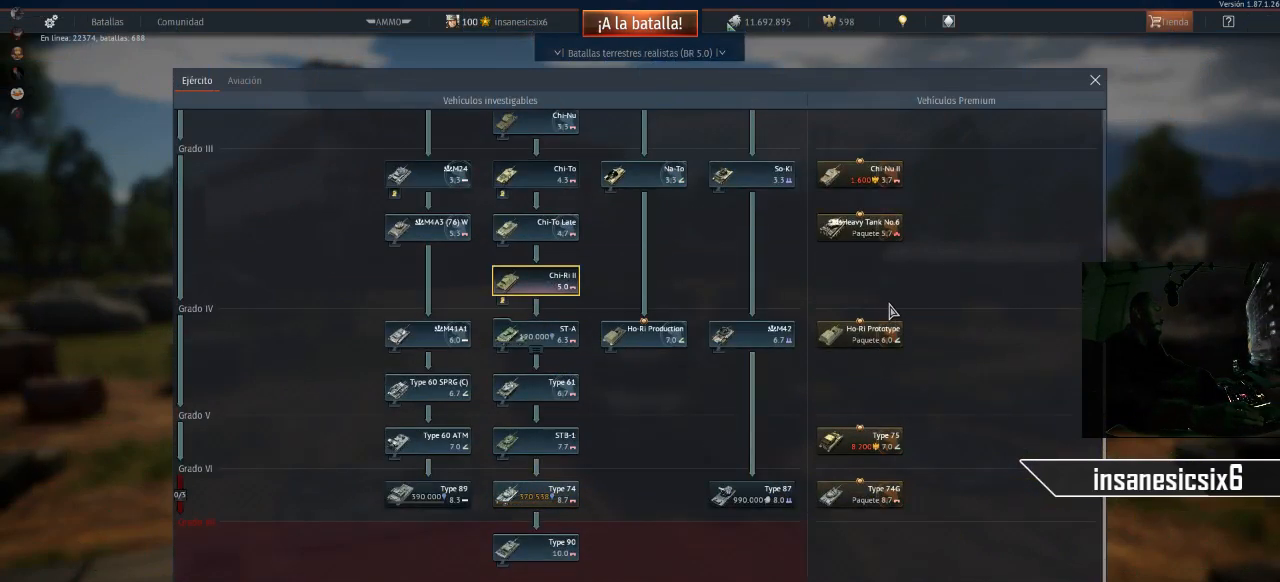
{"keys": [], "mouse": [], "mouse_move": "up-right", "events": []}
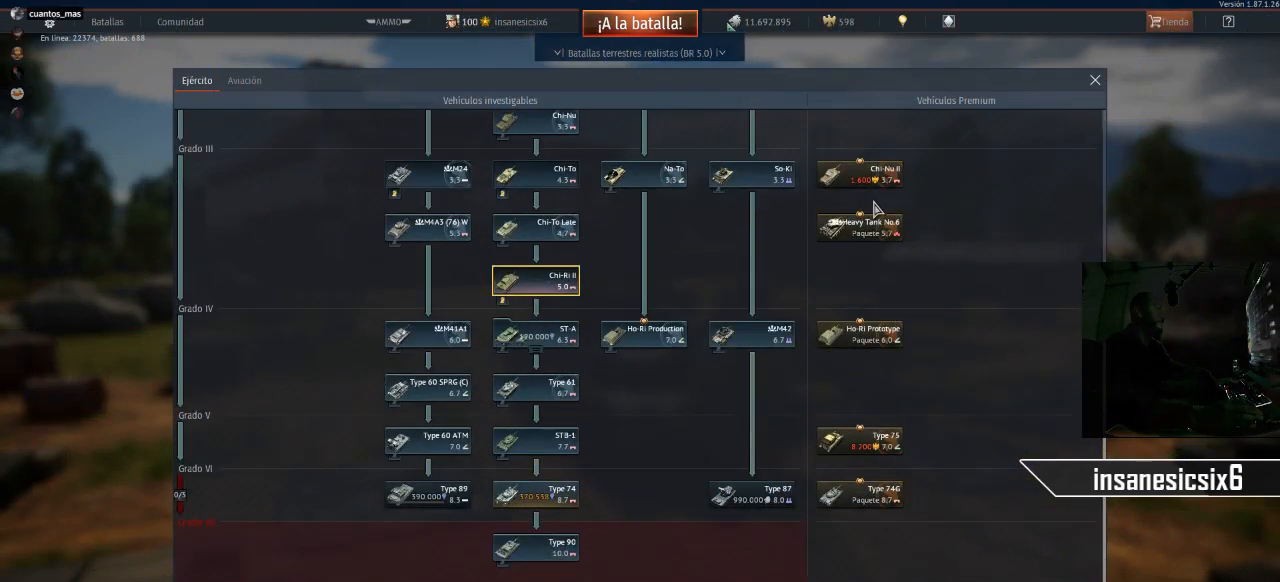
{"keys": [], "mouse": [], "mouse_move": "up-right", "events": []}
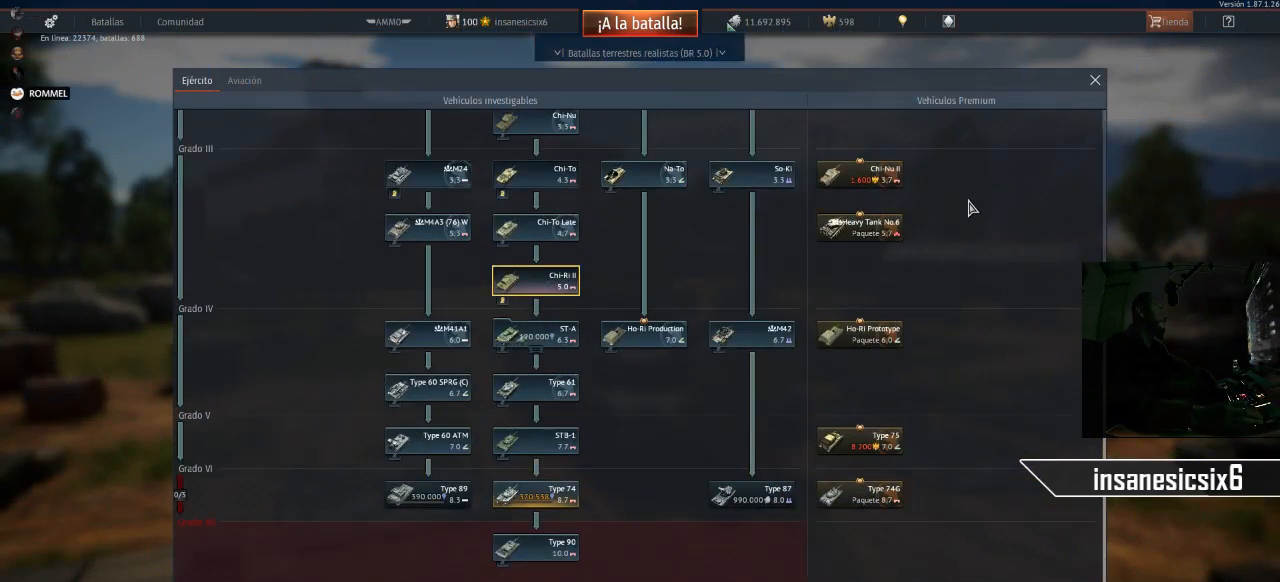
{"keys": [], "mouse": [], "mouse_move": "up-right", "events": []}
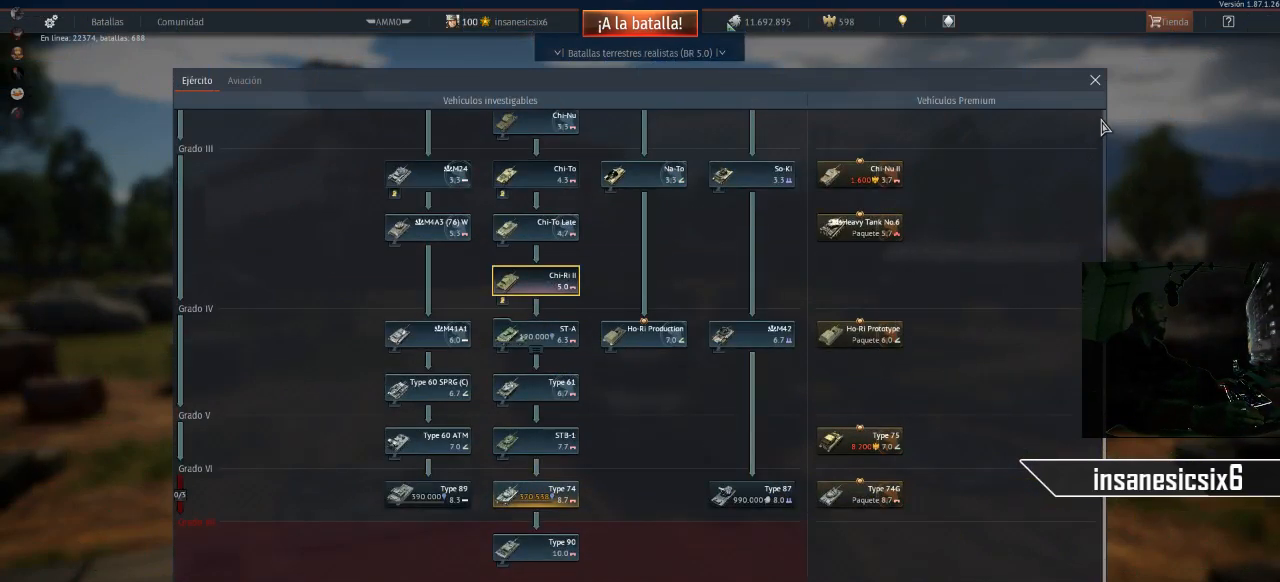
{"keys": [], "mouse": [], "mouse_move": "still", "events": []}
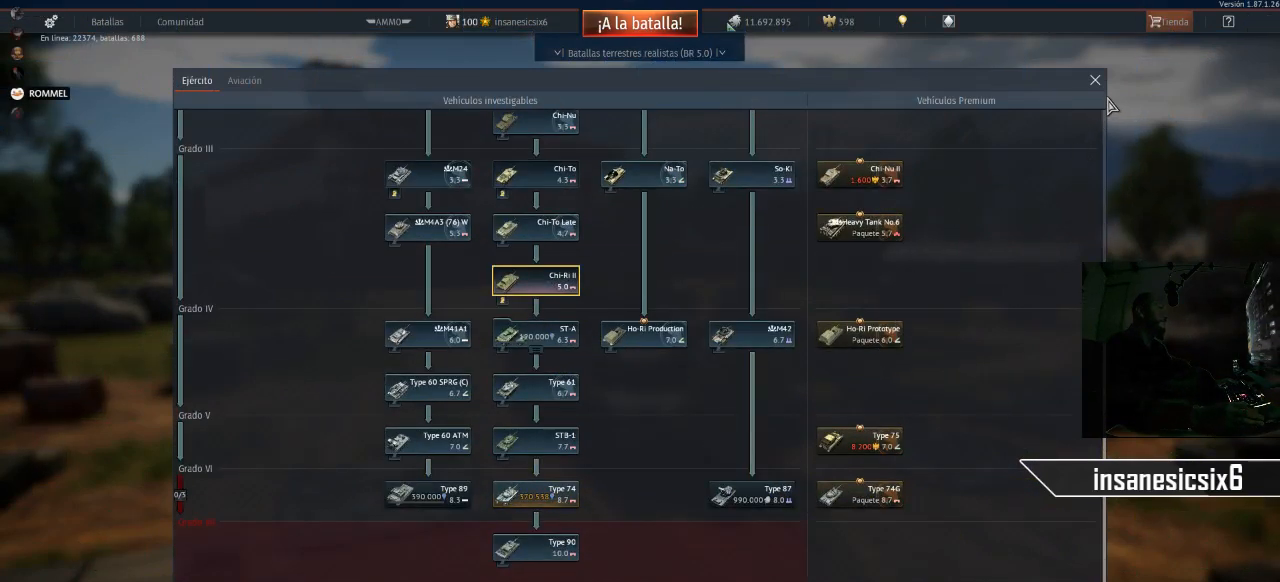
{"keys": [], "mouse": [], "mouse_move": "still", "events": []}
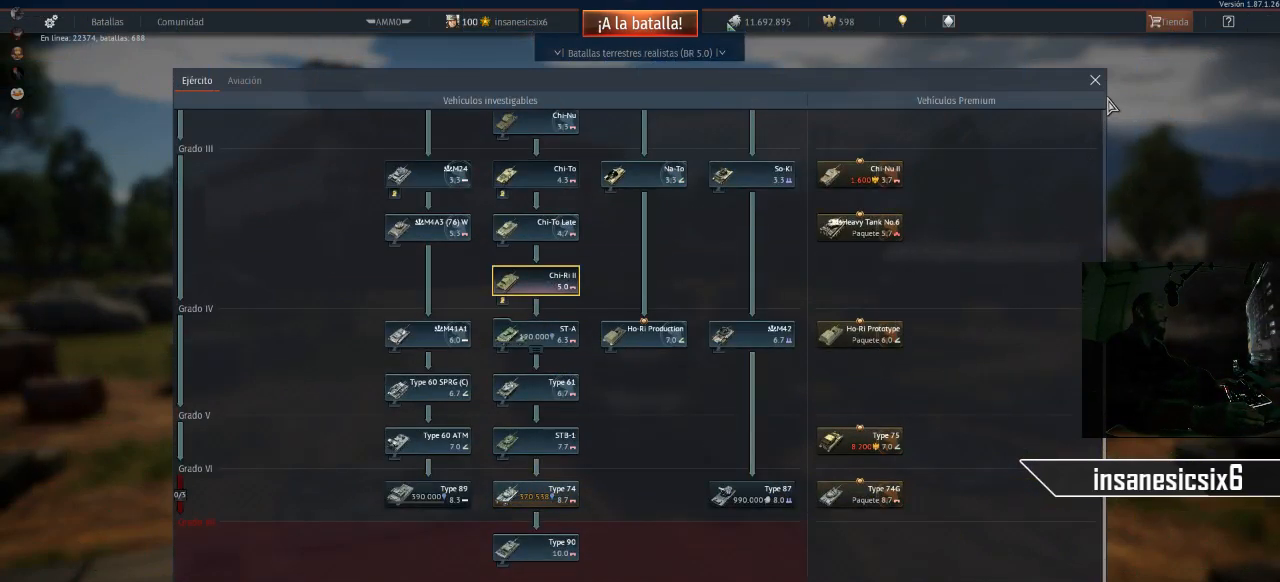
{"keys": [], "mouse": [], "mouse_move": "down-left", "events": []}
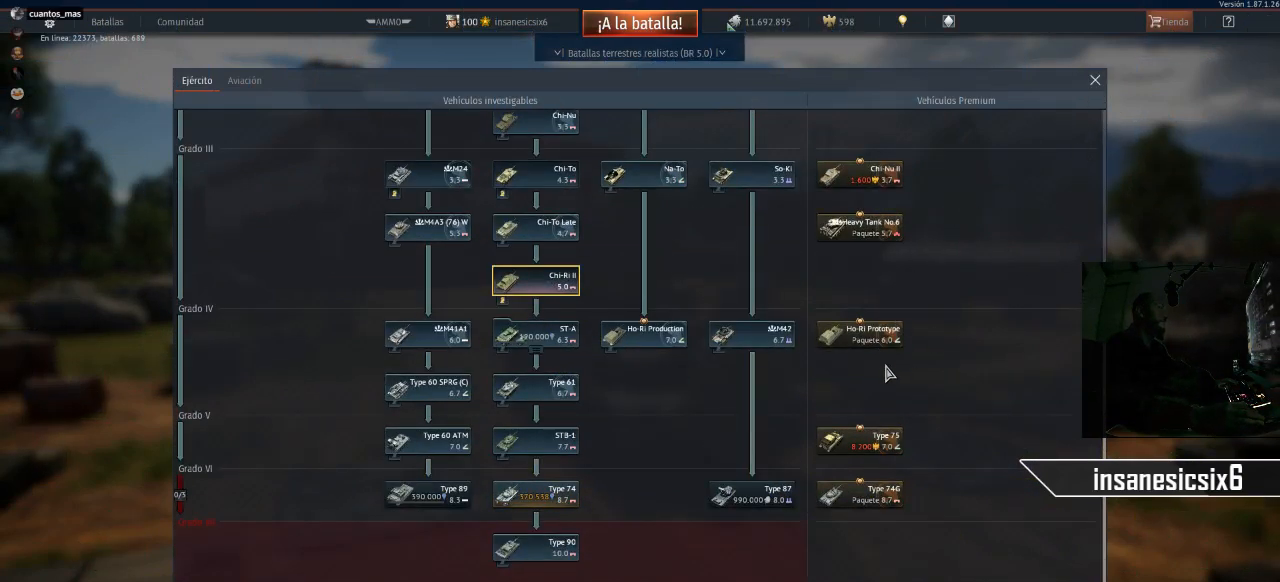
{"keys": [], "mouse": [], "mouse_move": "down", "events": []}
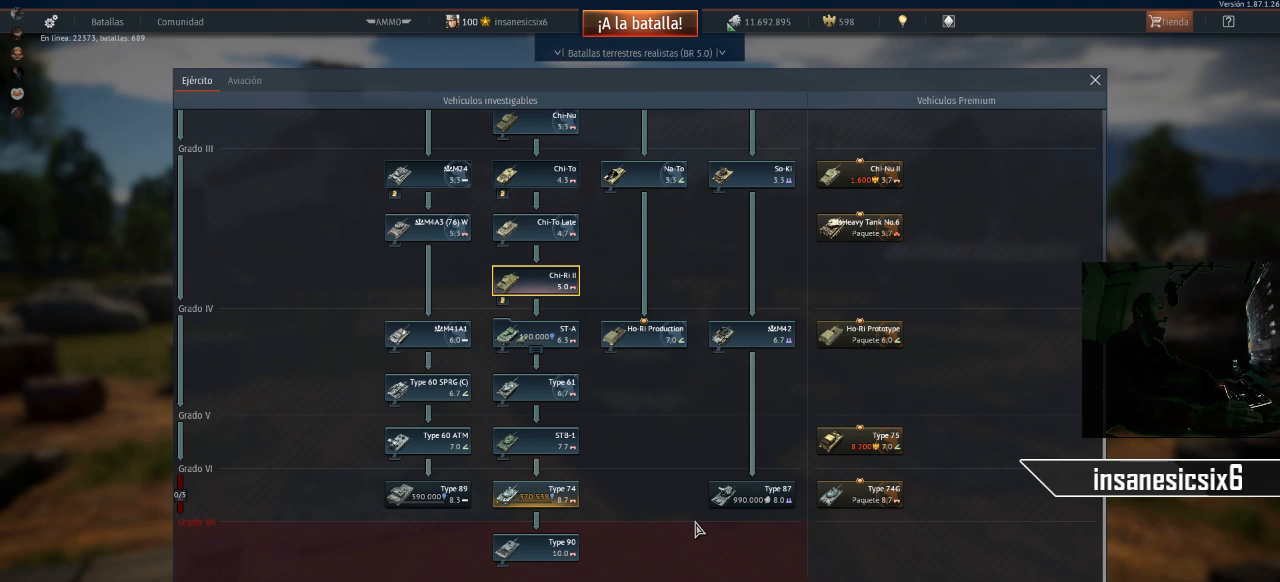
{"keys": [], "mouse": [], "mouse_move": "still", "events": []}
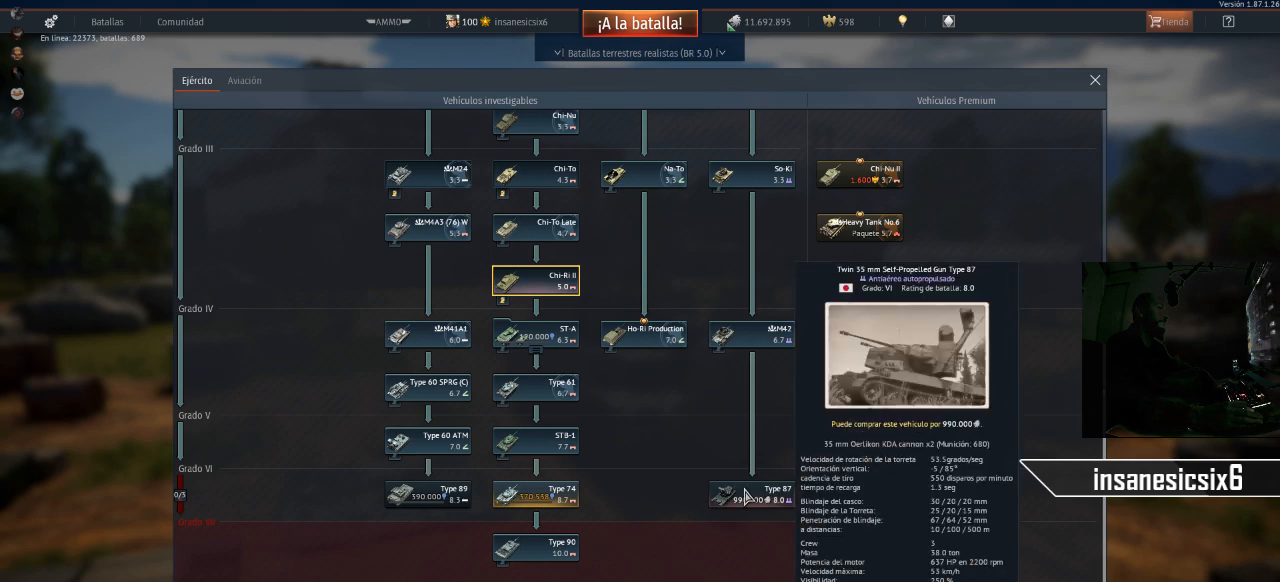
{"keys": [], "mouse": [], "mouse_move": "still", "events": []}
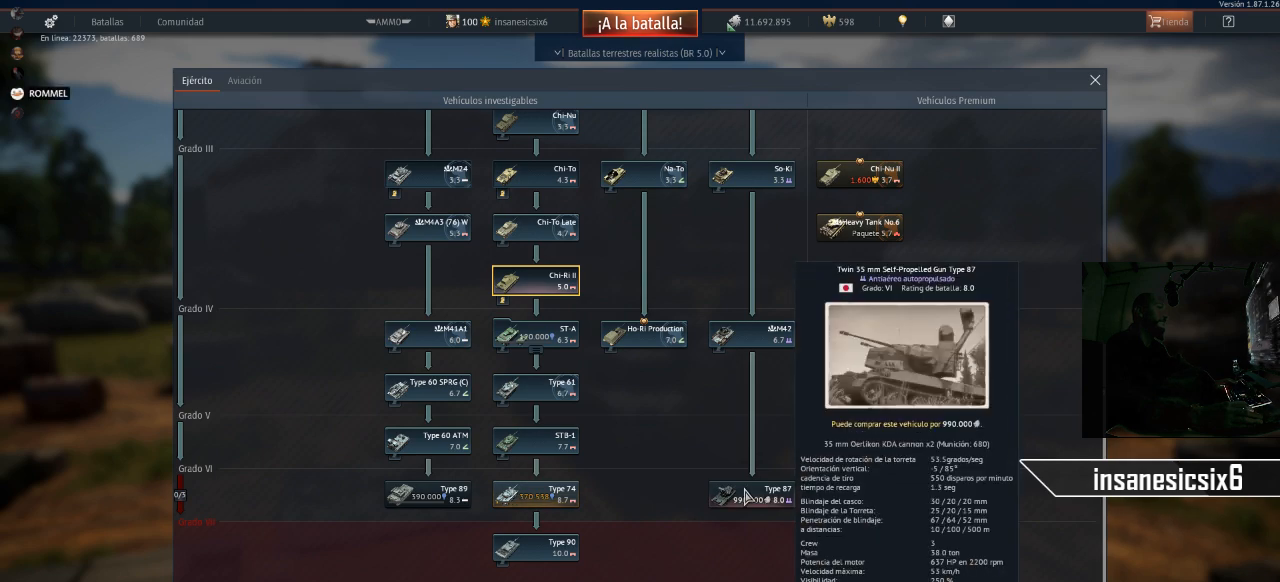
{"keys": [], "mouse": [], "mouse_move": "still", "events": []}
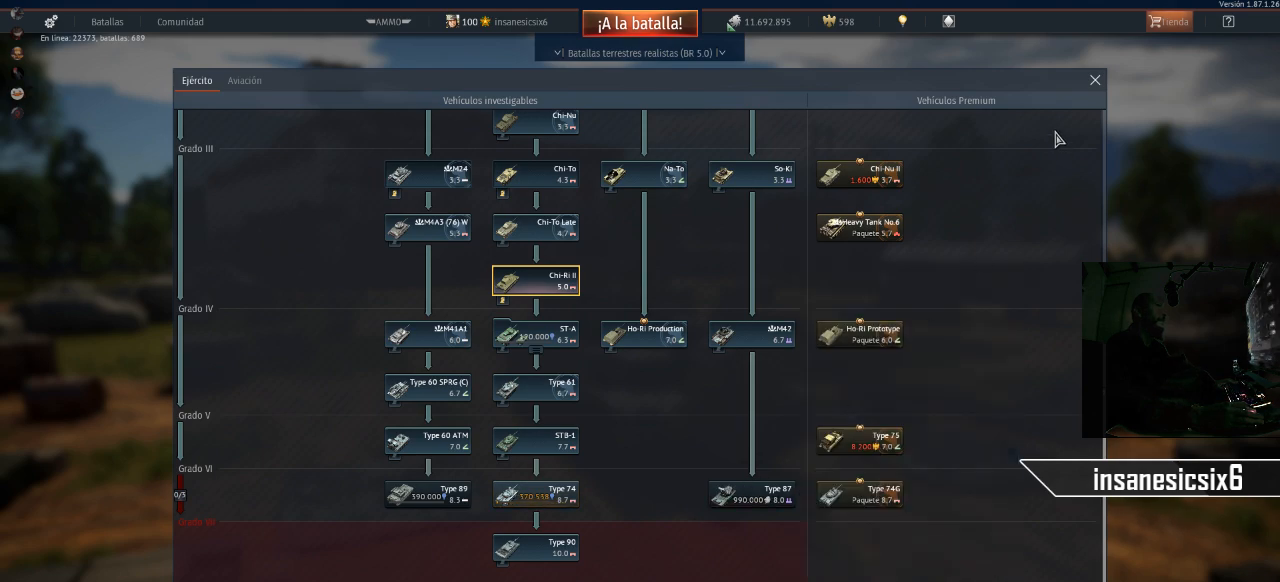
{"keys": [], "mouse": [], "mouse_move": "still", "events": []}
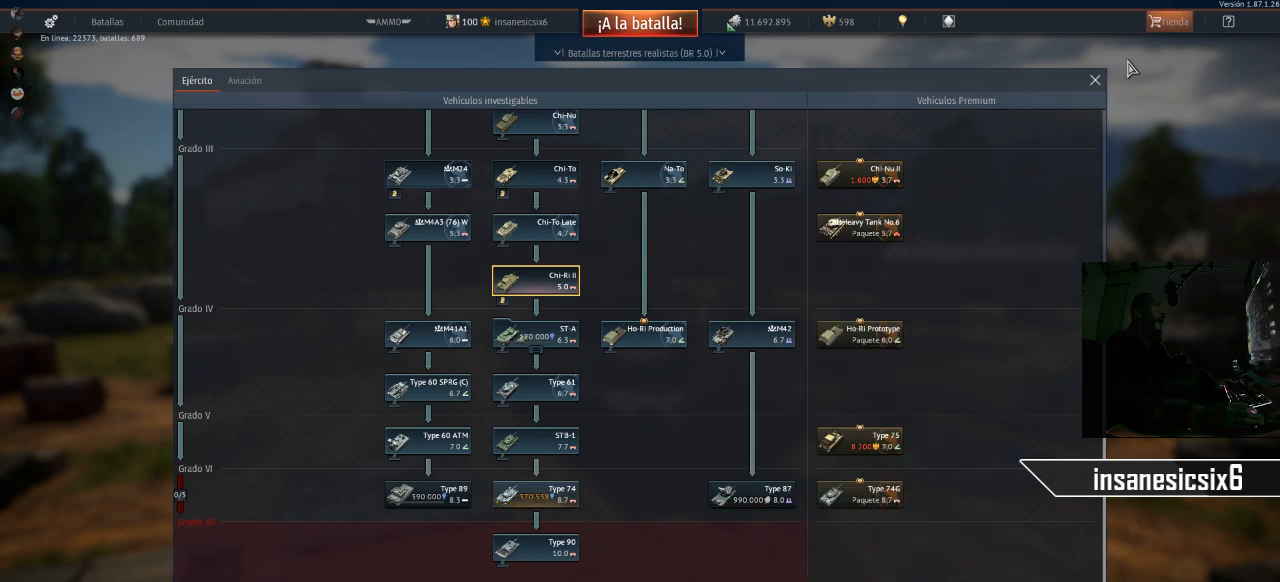
{"keys": [], "mouse": [], "mouse_move": "still", "events": []}
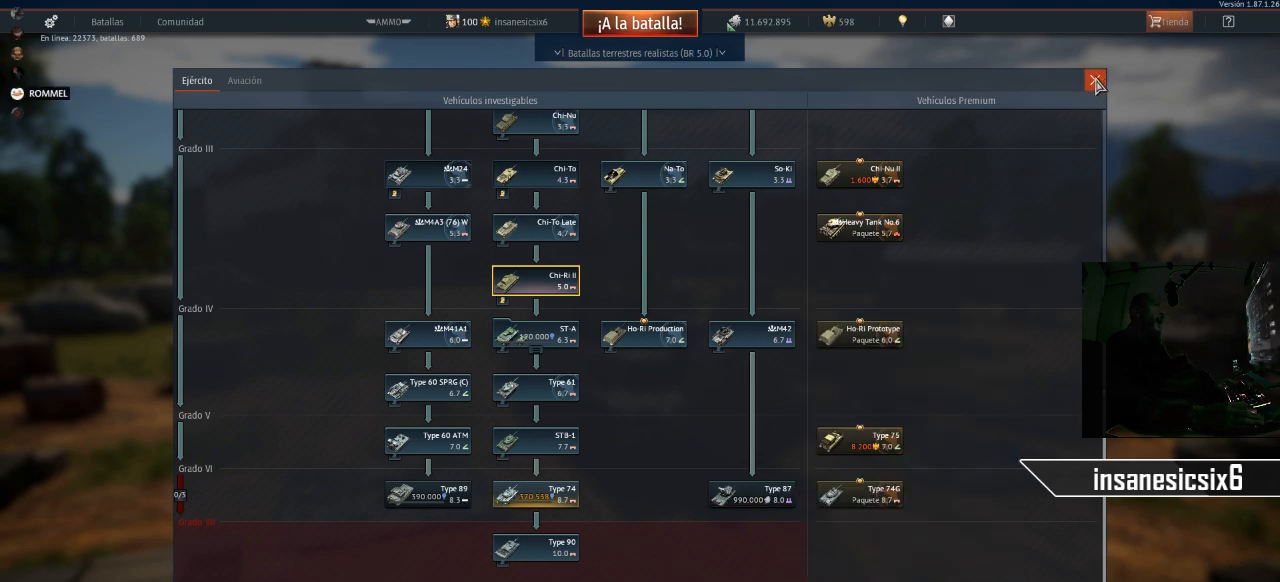
{"keys": [], "mouse": [], "mouse_move": "still", "events": [[150, "mouse_left", "down"], [384, "mouse_left", "up"]]}
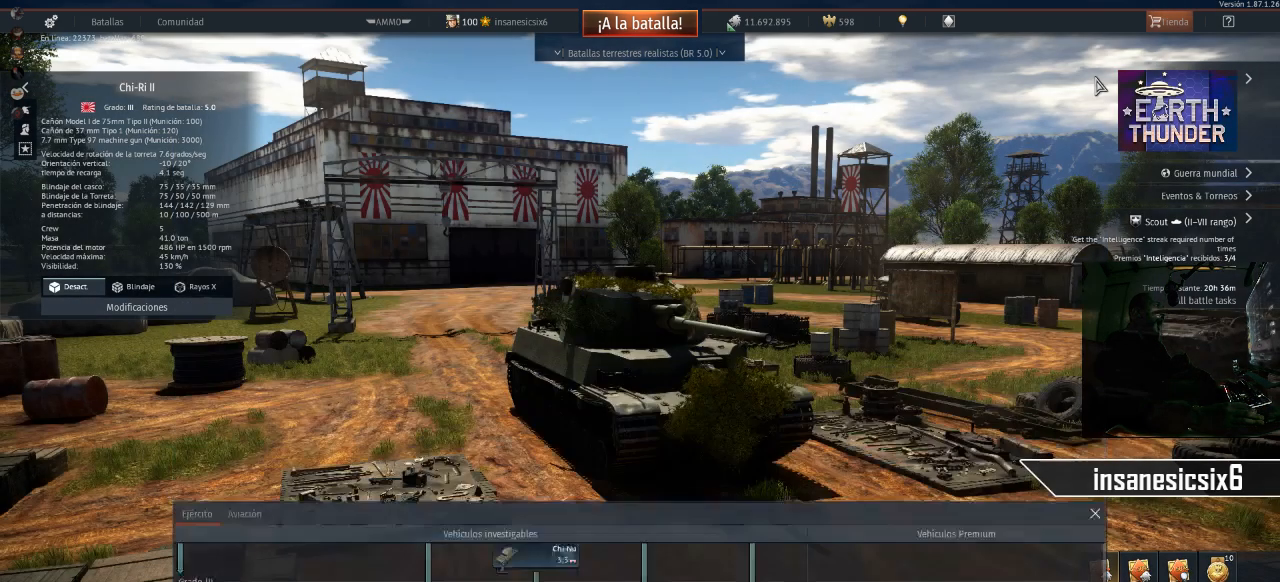
{"keys": [], "mouse": [], "mouse_move": "down-left", "events": []}
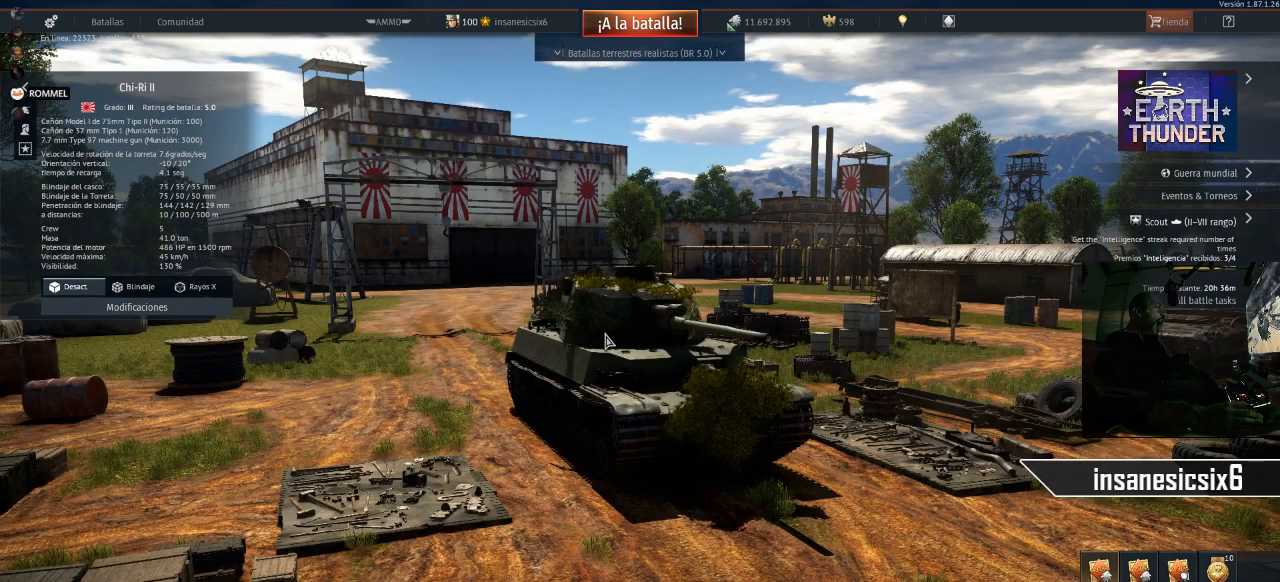
{"keys": [], "mouse": ["right"], "mouse_move": "still", "events": [[234, "mouse_right", "down"]]}
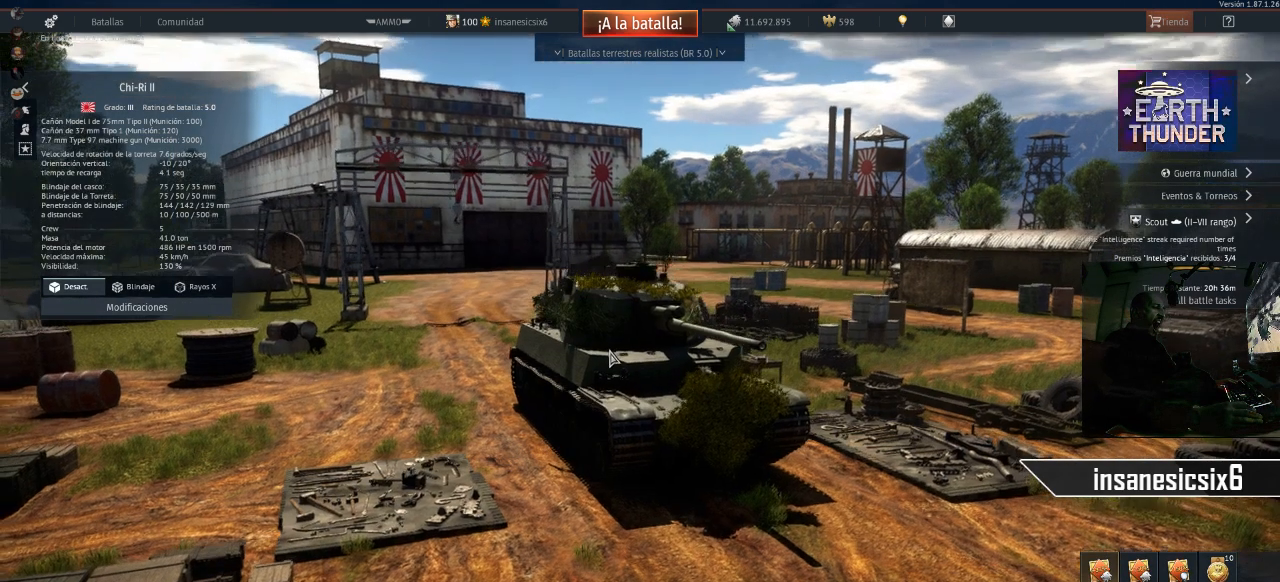
{"keys": [], "mouse": ["right"], "mouse_move": "still", "events": []}
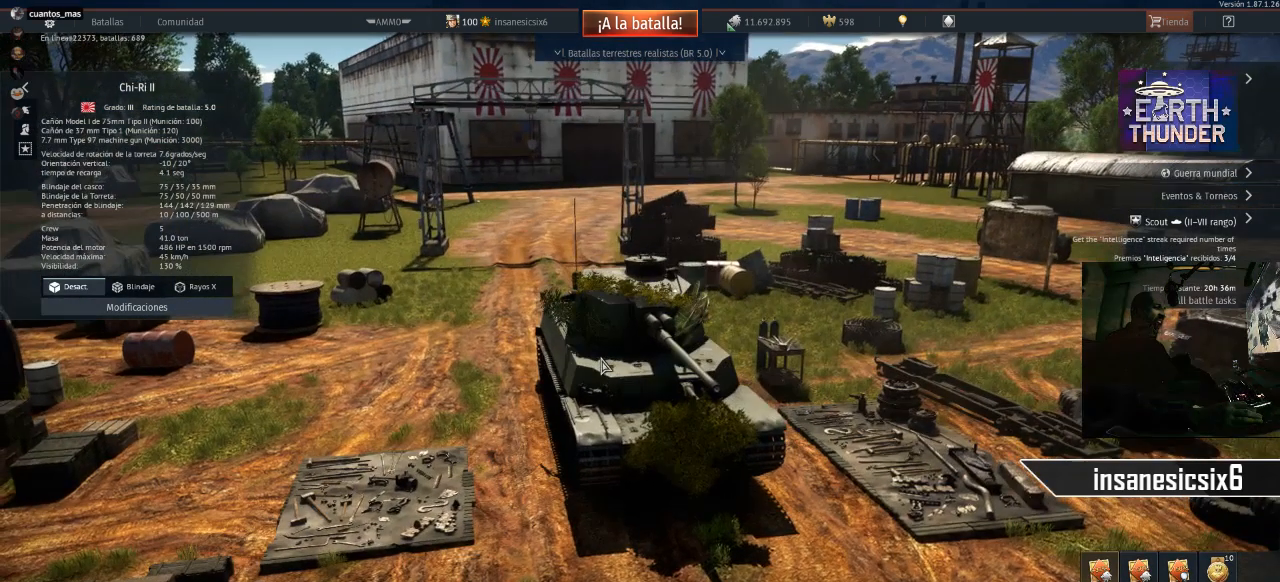
{"keys": [], "mouse": [], "mouse_move": "down-right", "events": [[33, "mouse_right", "up"]]}
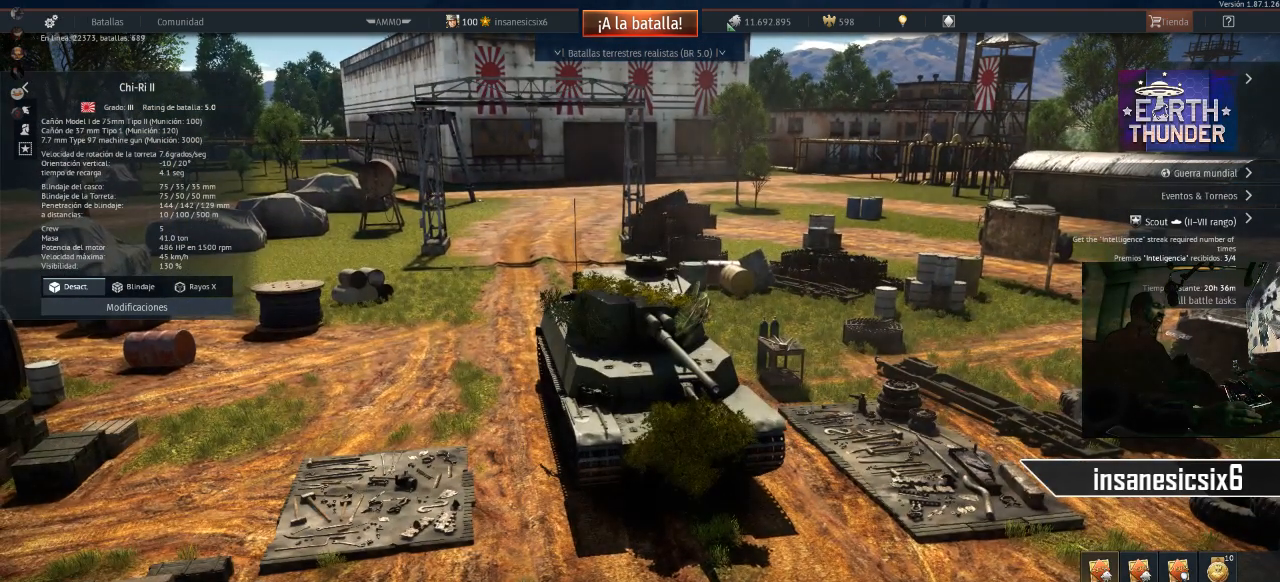
{"keys": [], "mouse": [], "mouse_move": "up-right", "events": []}
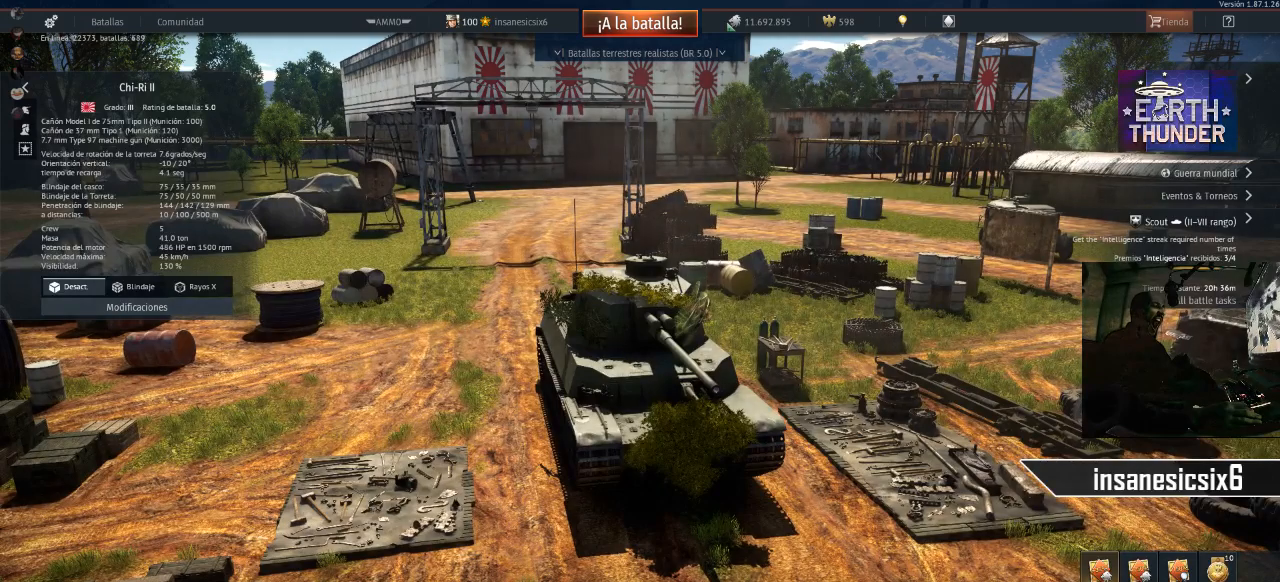
{"keys": [], "mouse": [], "mouse_move": "still", "events": []}
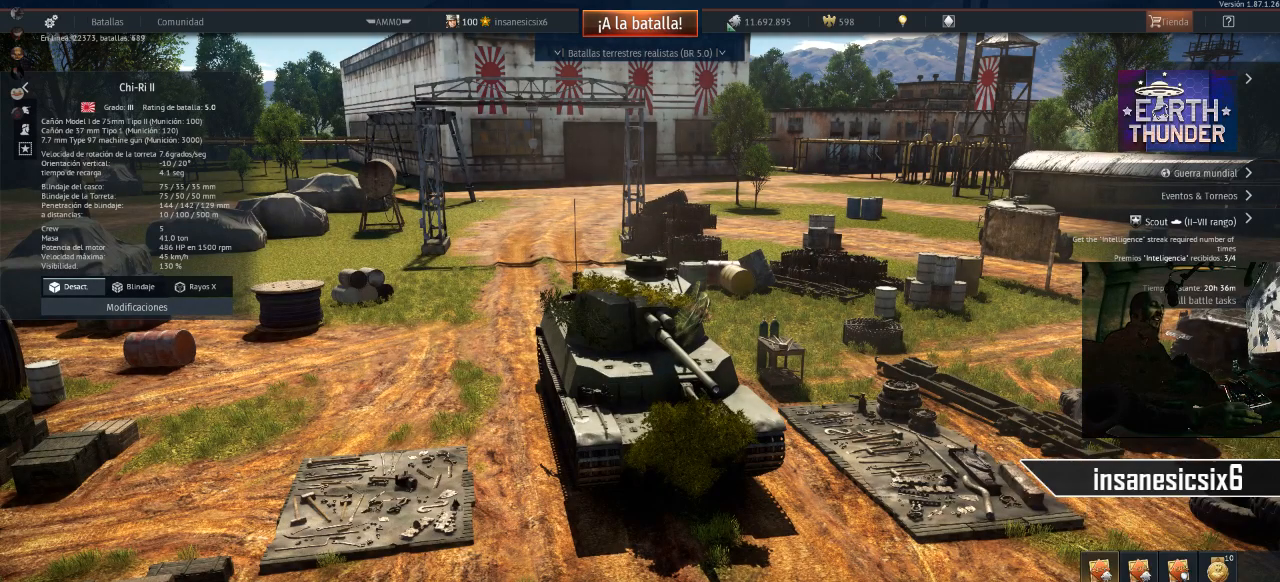
{"keys": [], "mouse": [], "mouse_move": "still", "events": []}
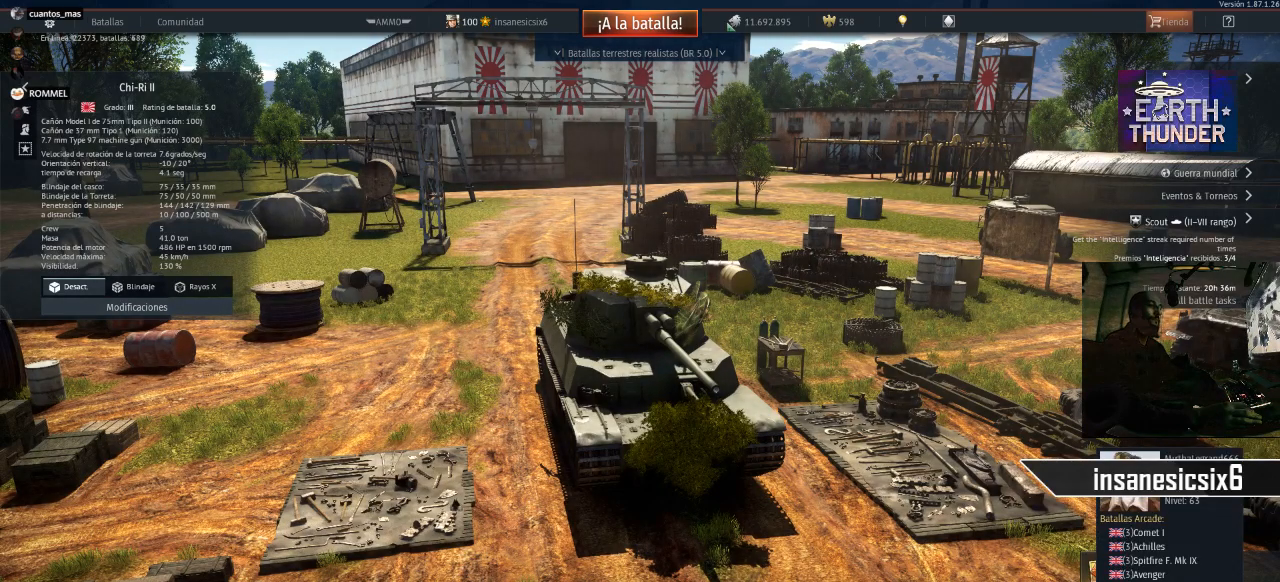
{"keys": [], "mouse": [], "mouse_move": "still", "events": []}
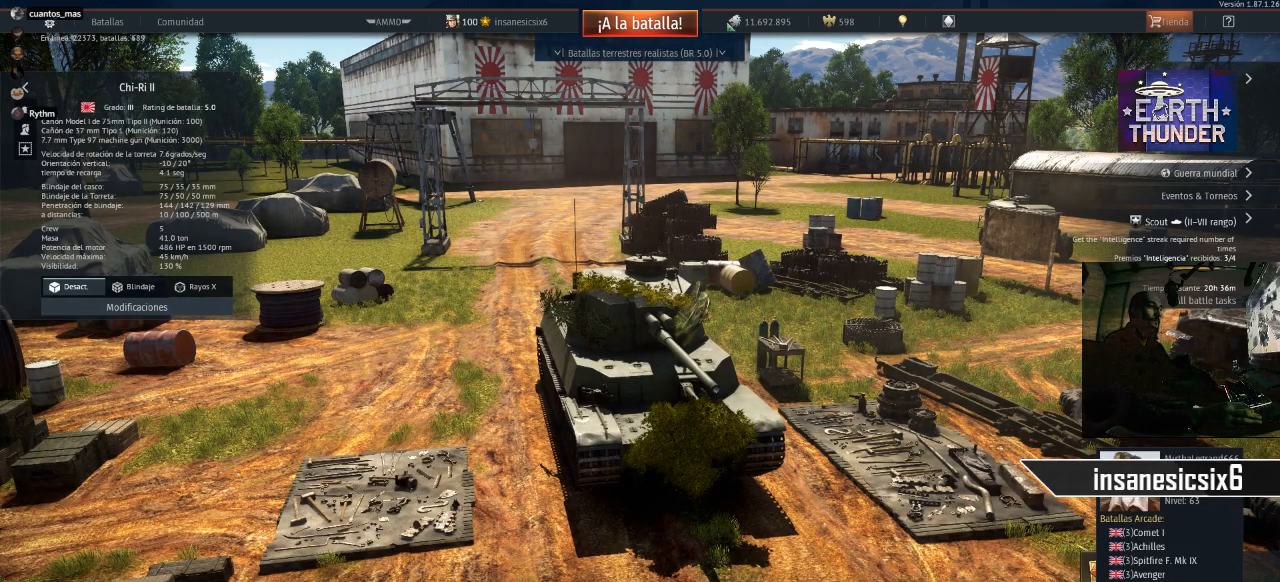
{"keys": [], "mouse": [], "mouse_move": "still", "events": []}
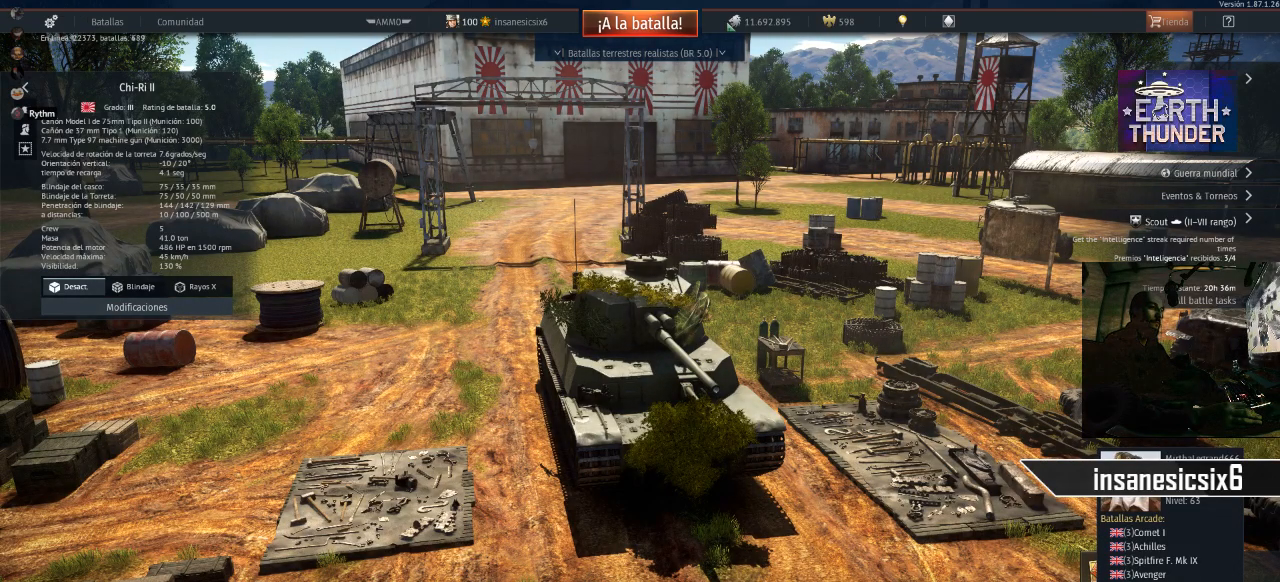
{"keys": [], "mouse": [], "mouse_move": "still", "events": []}
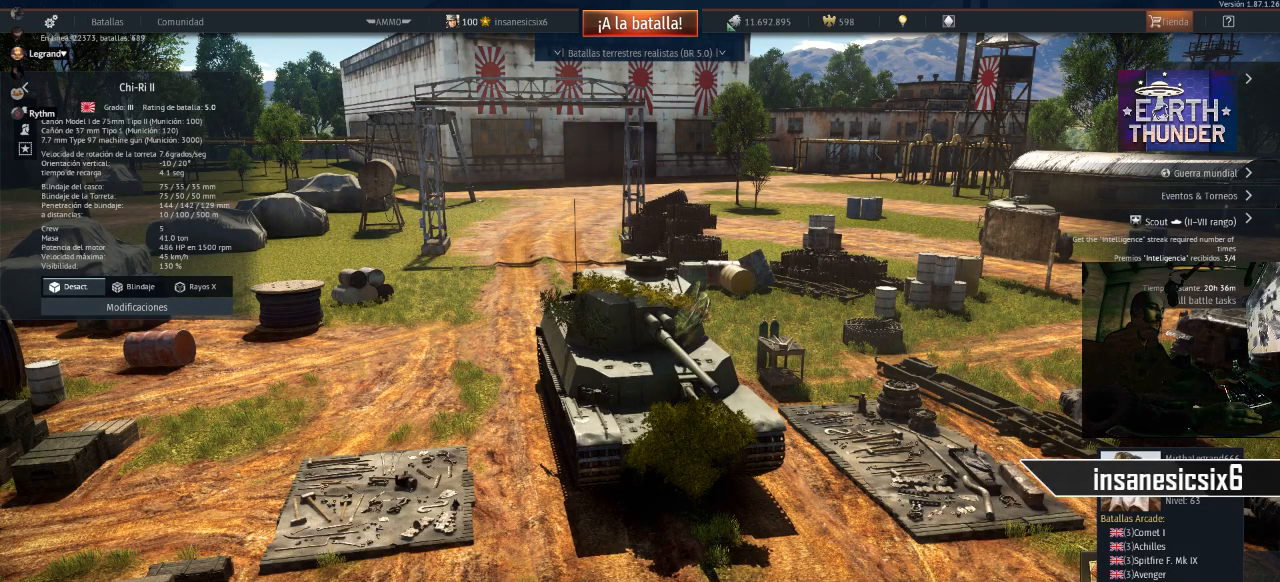
{"keys": [], "mouse": [], "mouse_move": "still", "events": []}
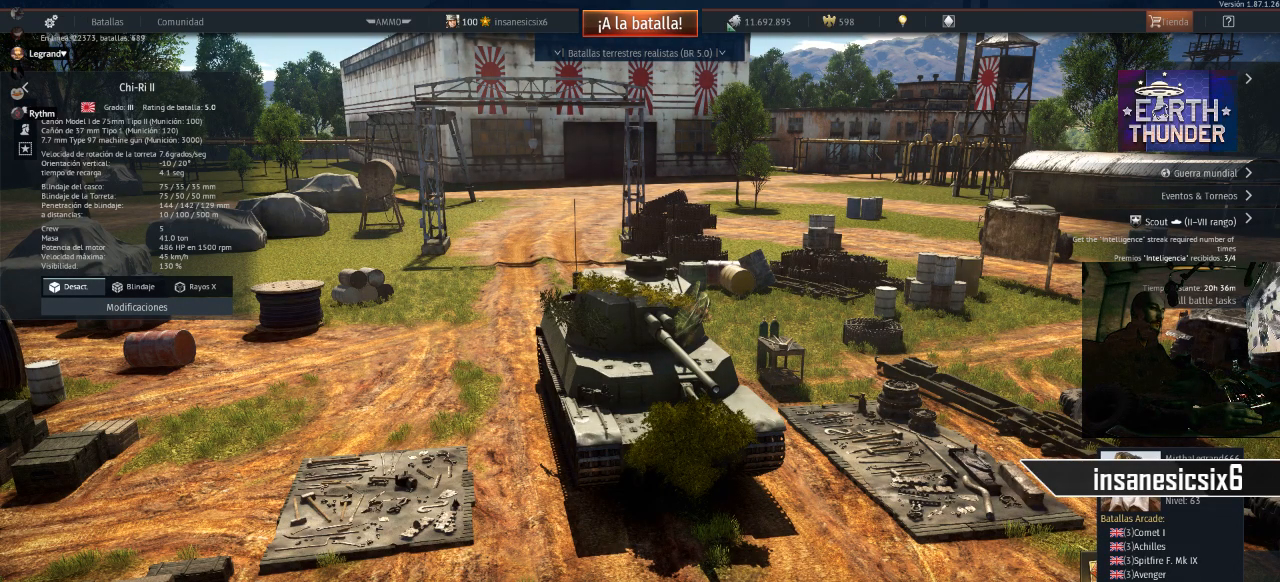
{"keys": [], "mouse": [], "mouse_move": "up-left", "events": []}